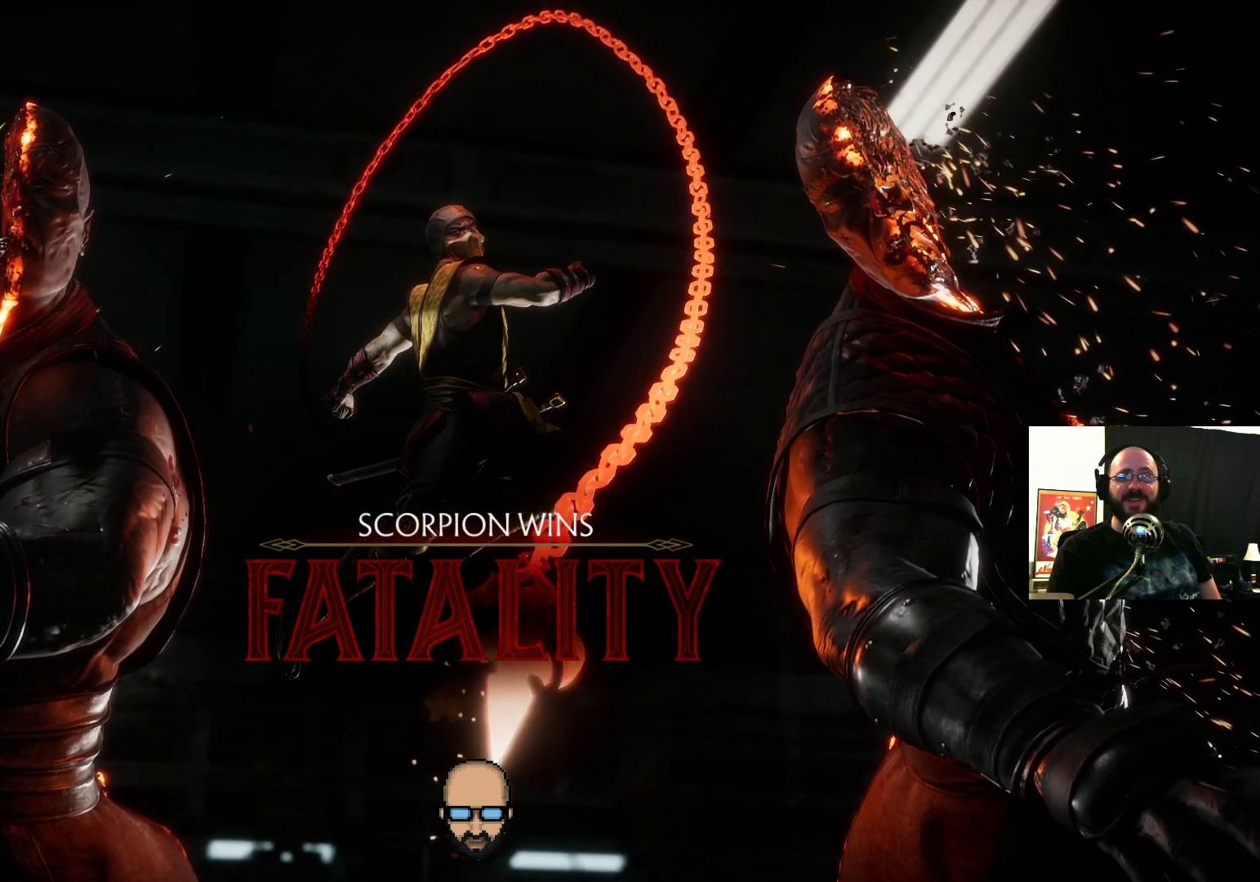
Gameplay with a controller (PlayStation layout); each line is a JSON object with the inputs held at the frame after it. "events" lists button and stick changes between this image and that frame as [ms after this image, input, new state], when the widget could be followed in between. Not read: L3 R3 left_stick right_stick.
{"buttons": [], "events": []}
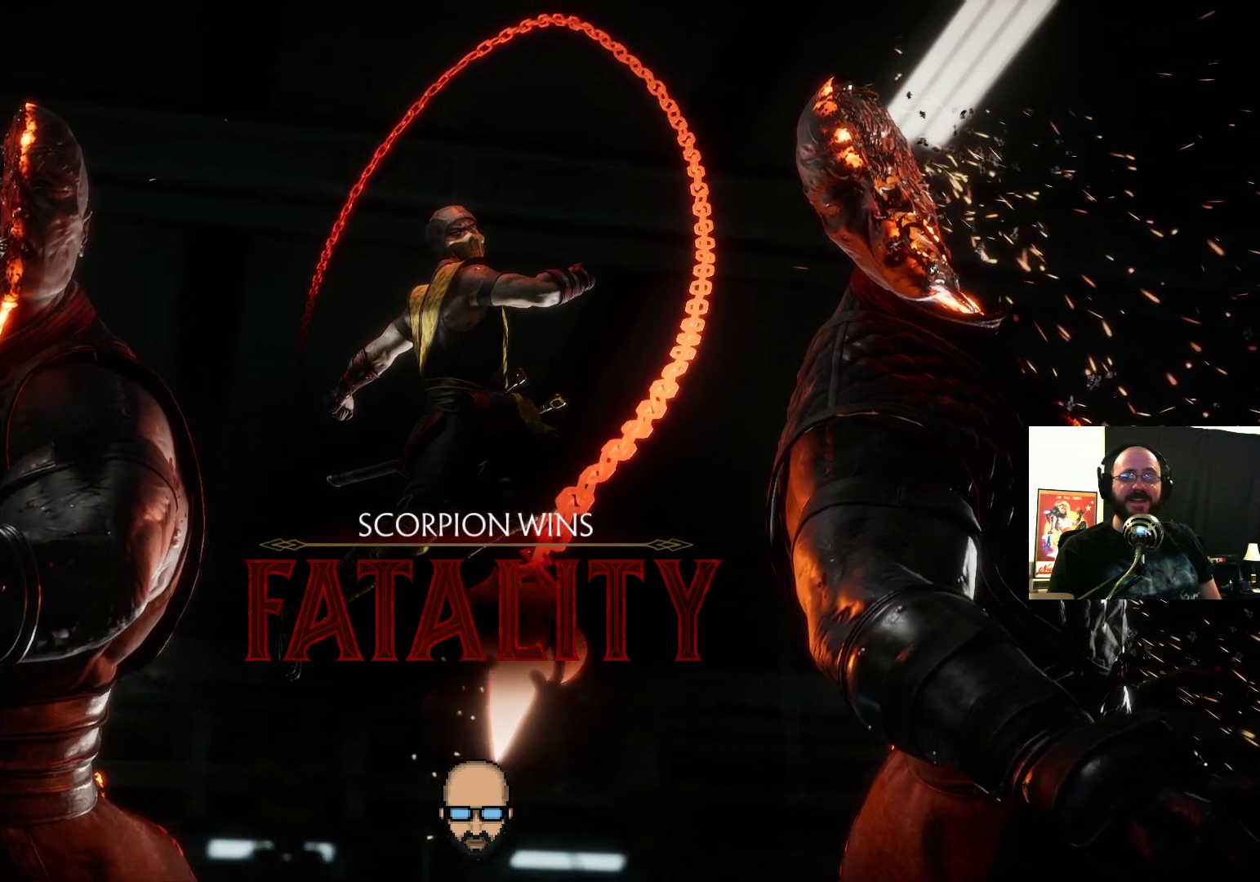
{"buttons": [], "events": []}
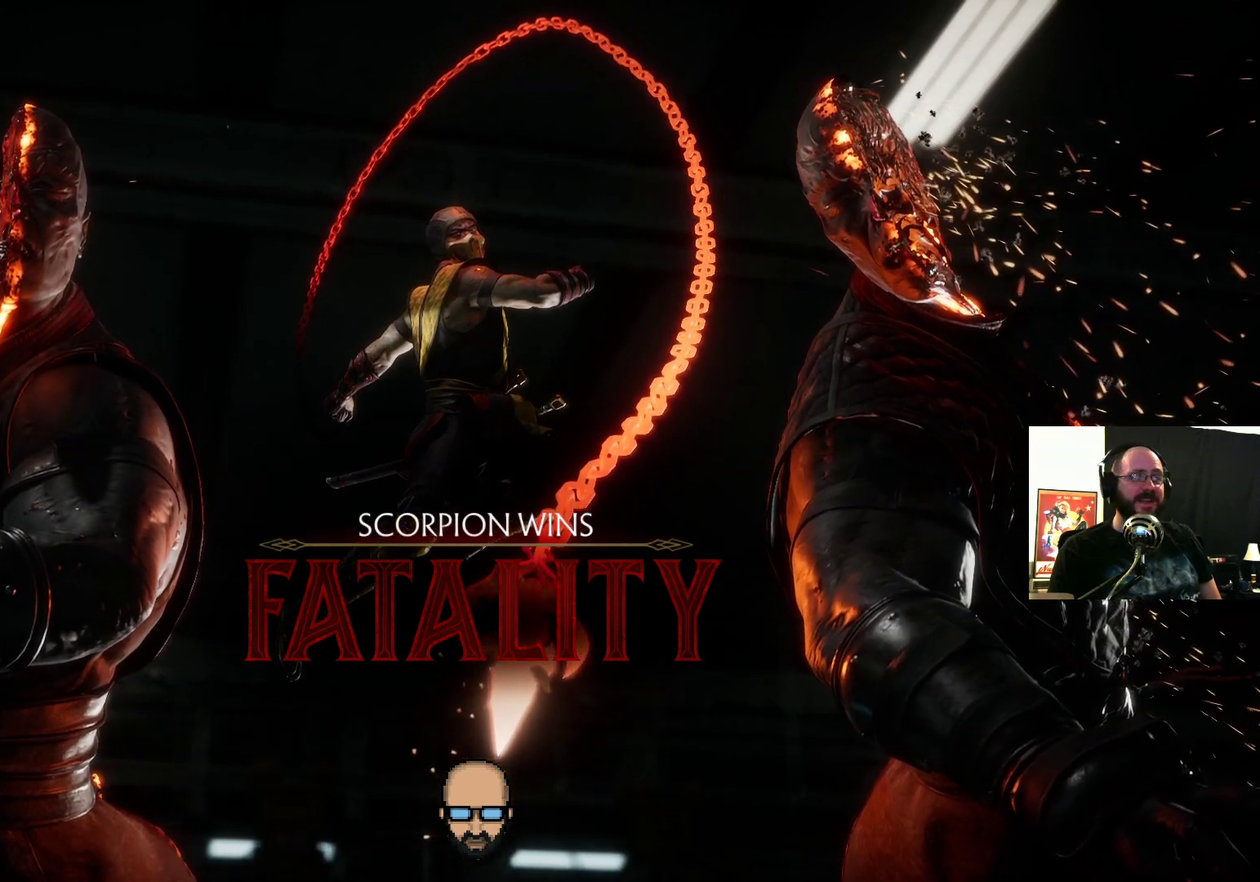
{"buttons": [], "events": []}
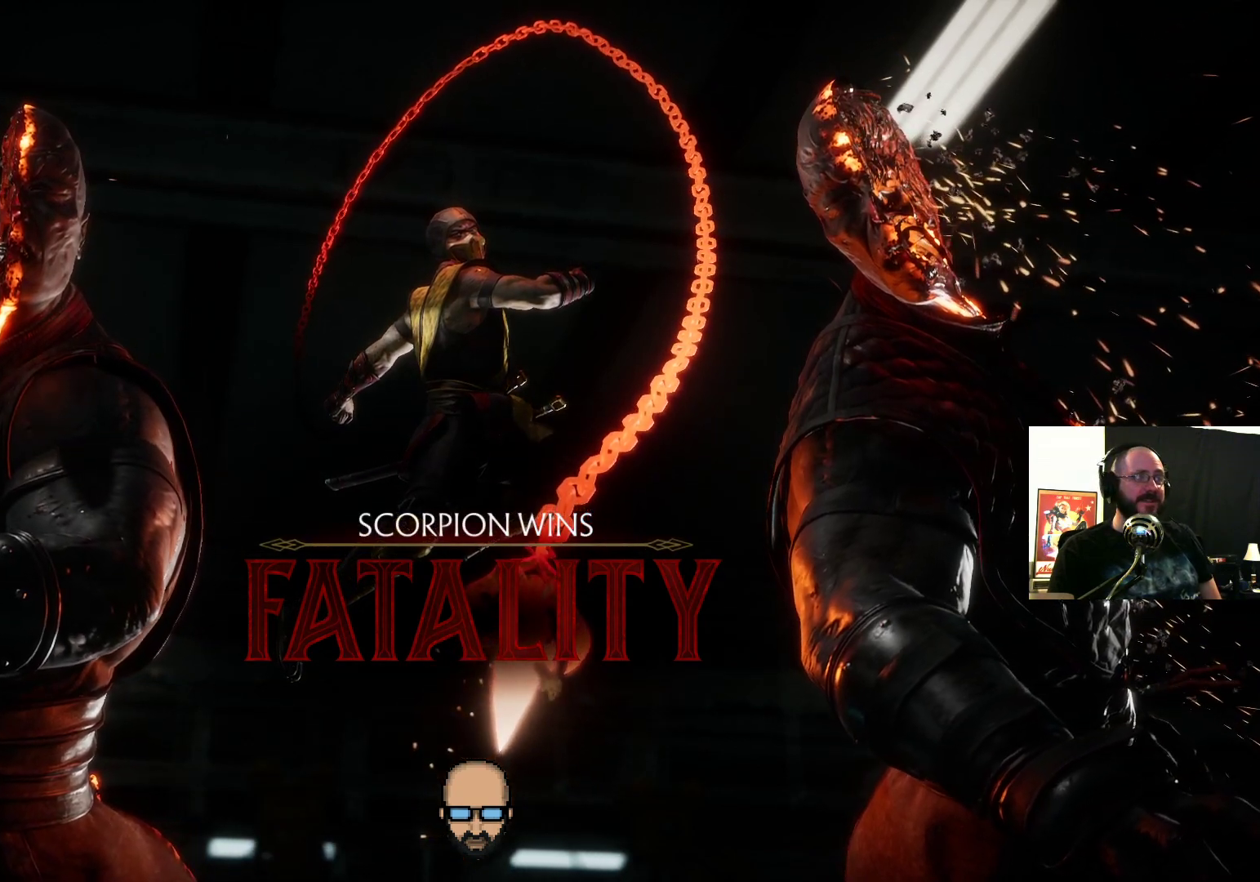
{"buttons": []}
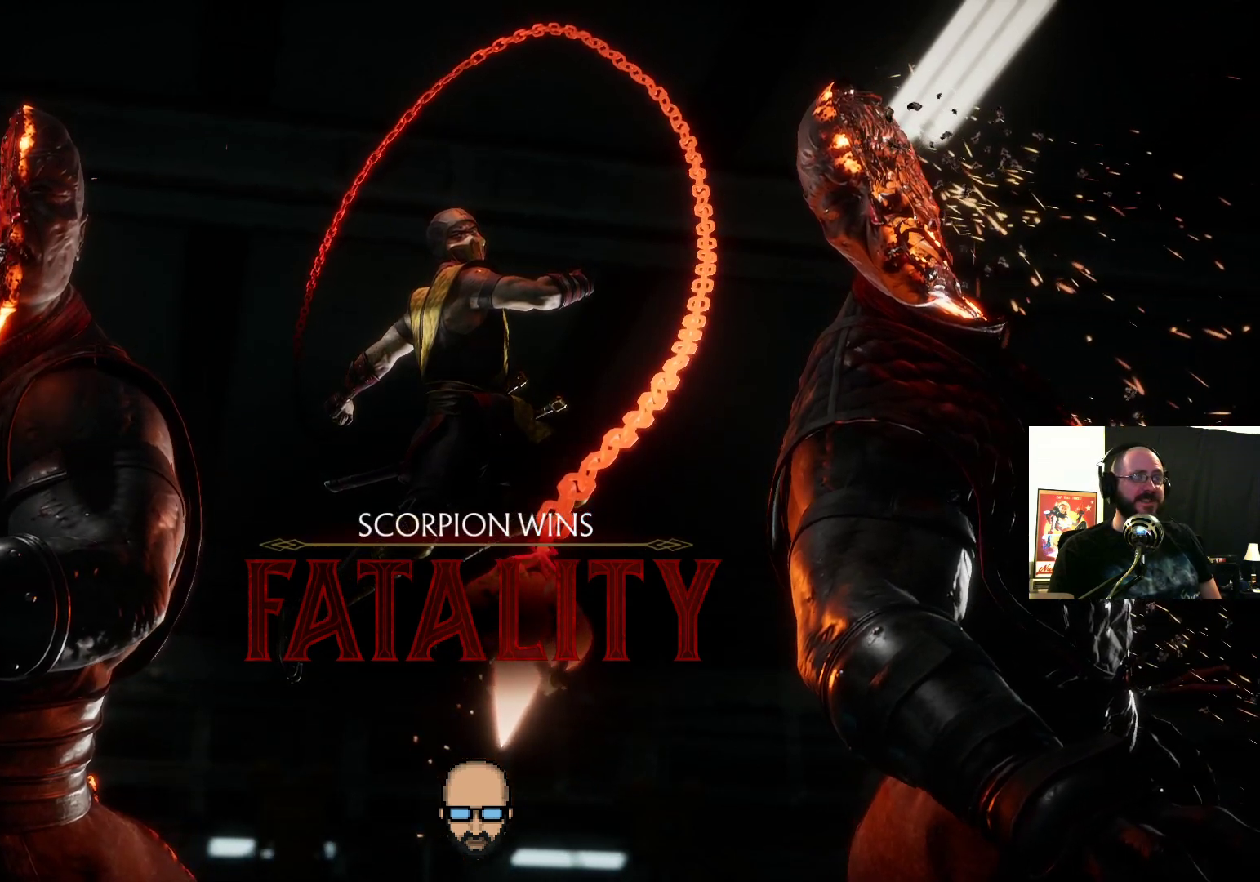
{"buttons": [], "events": []}
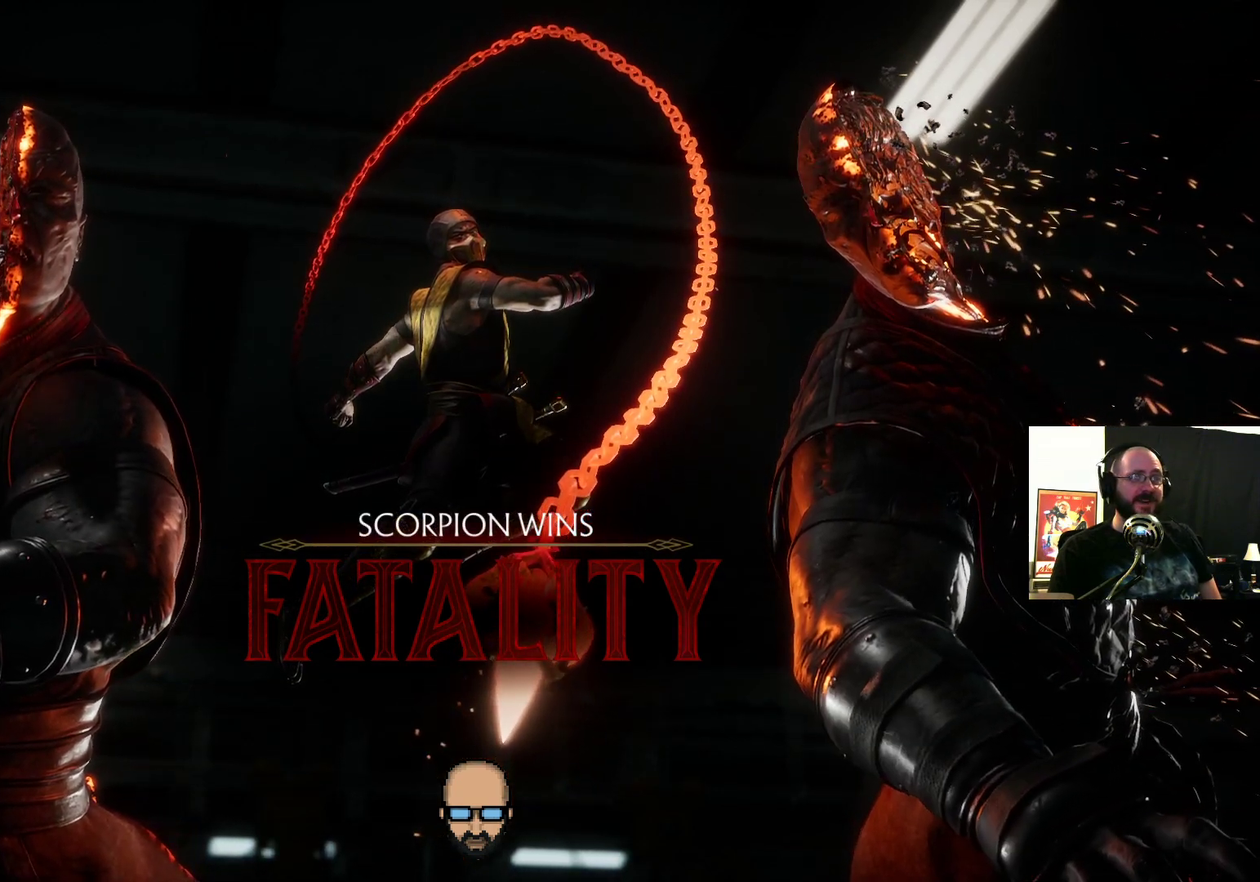
{"buttons": [], "events": [[167, "CROSS", "down"], [267, "CROSS", "up"]]}
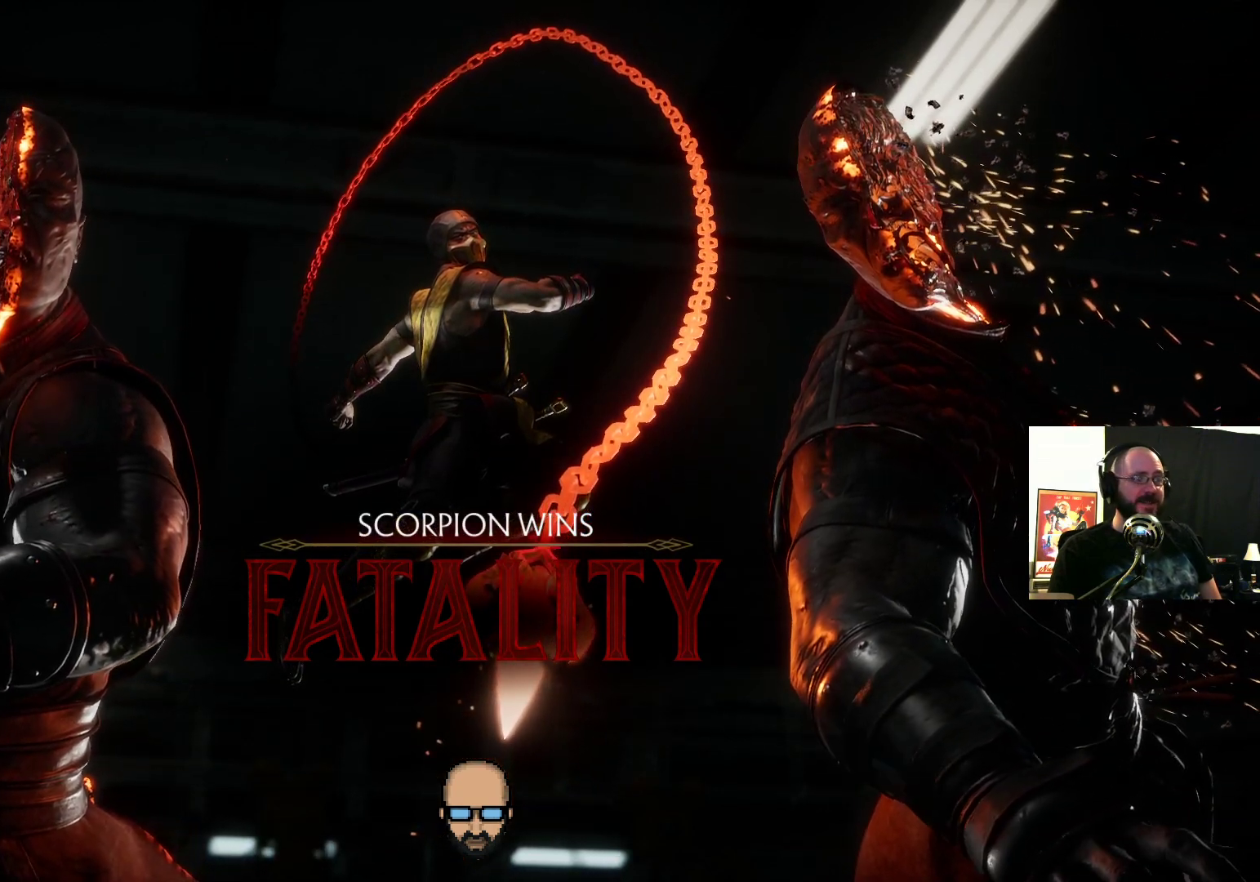
{"buttons": [], "events": []}
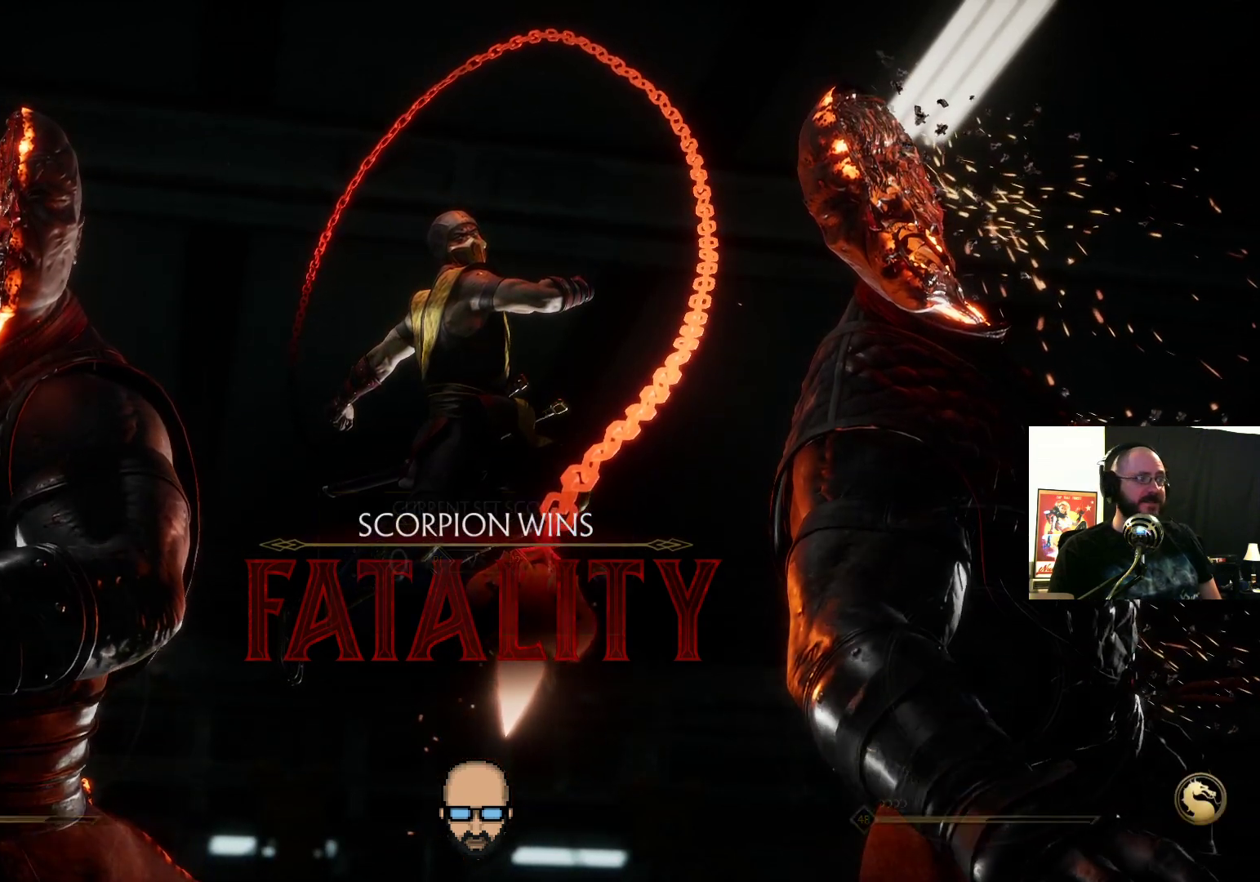
{"buttons": [], "events": []}
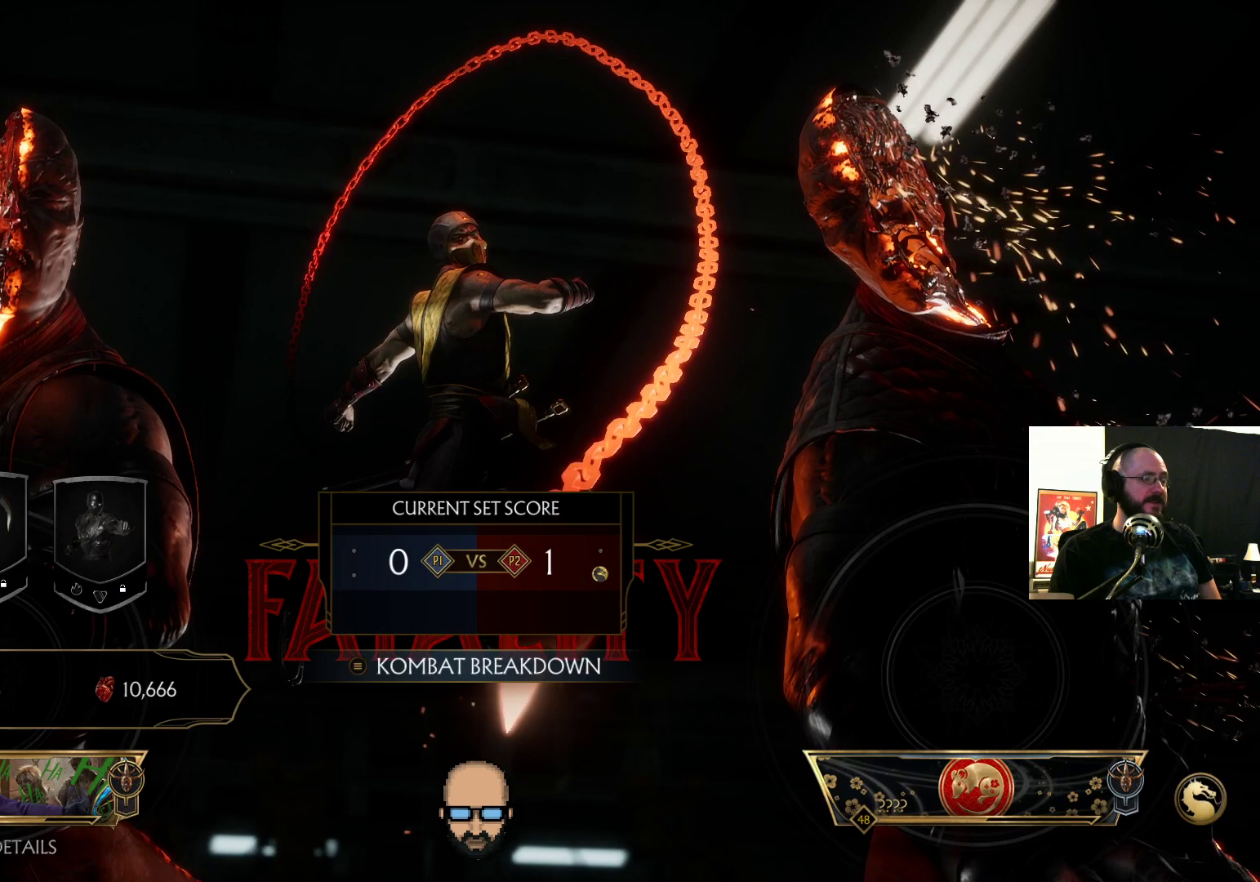
{"buttons": [], "events": [[267, "CROSS", "down"], [333, "CROSS", "up"]]}
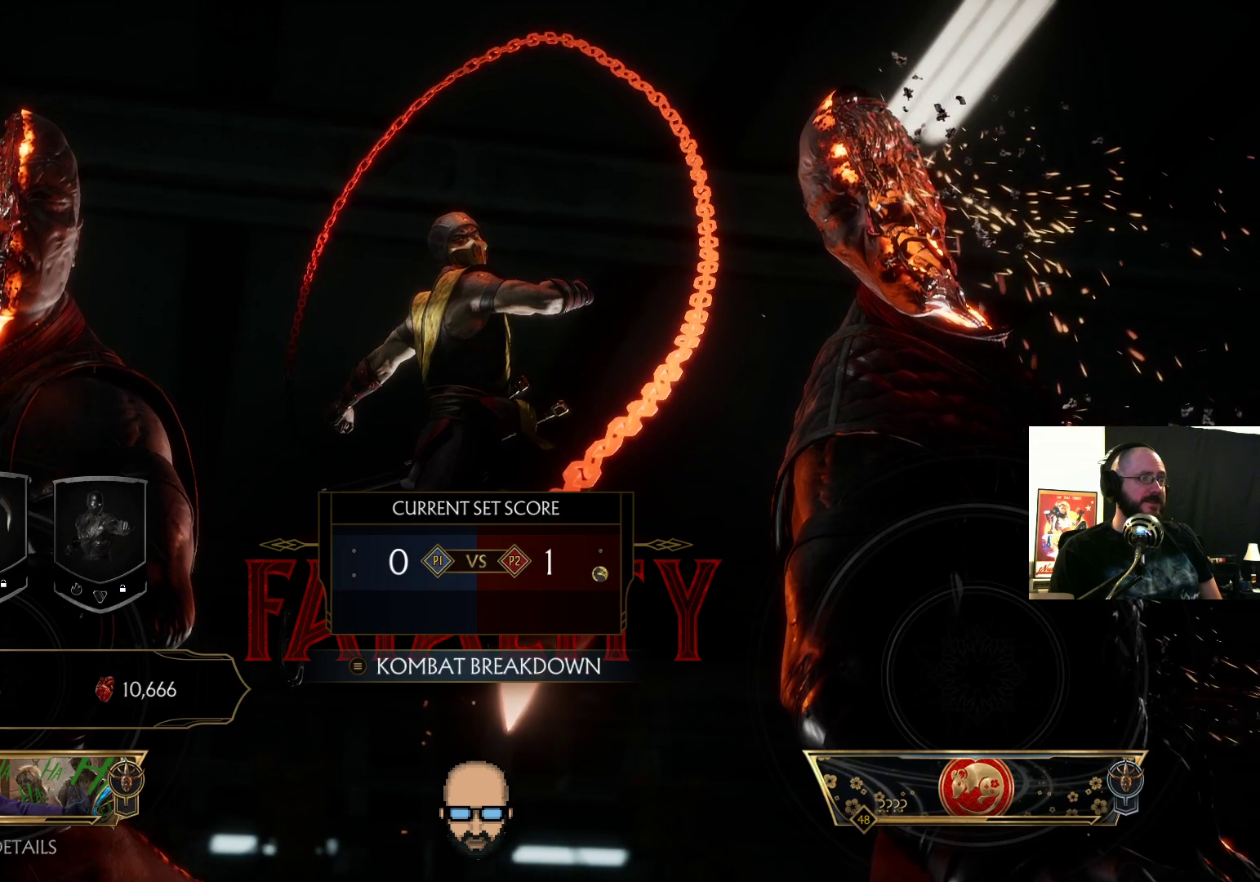
{"buttons": [], "events": []}
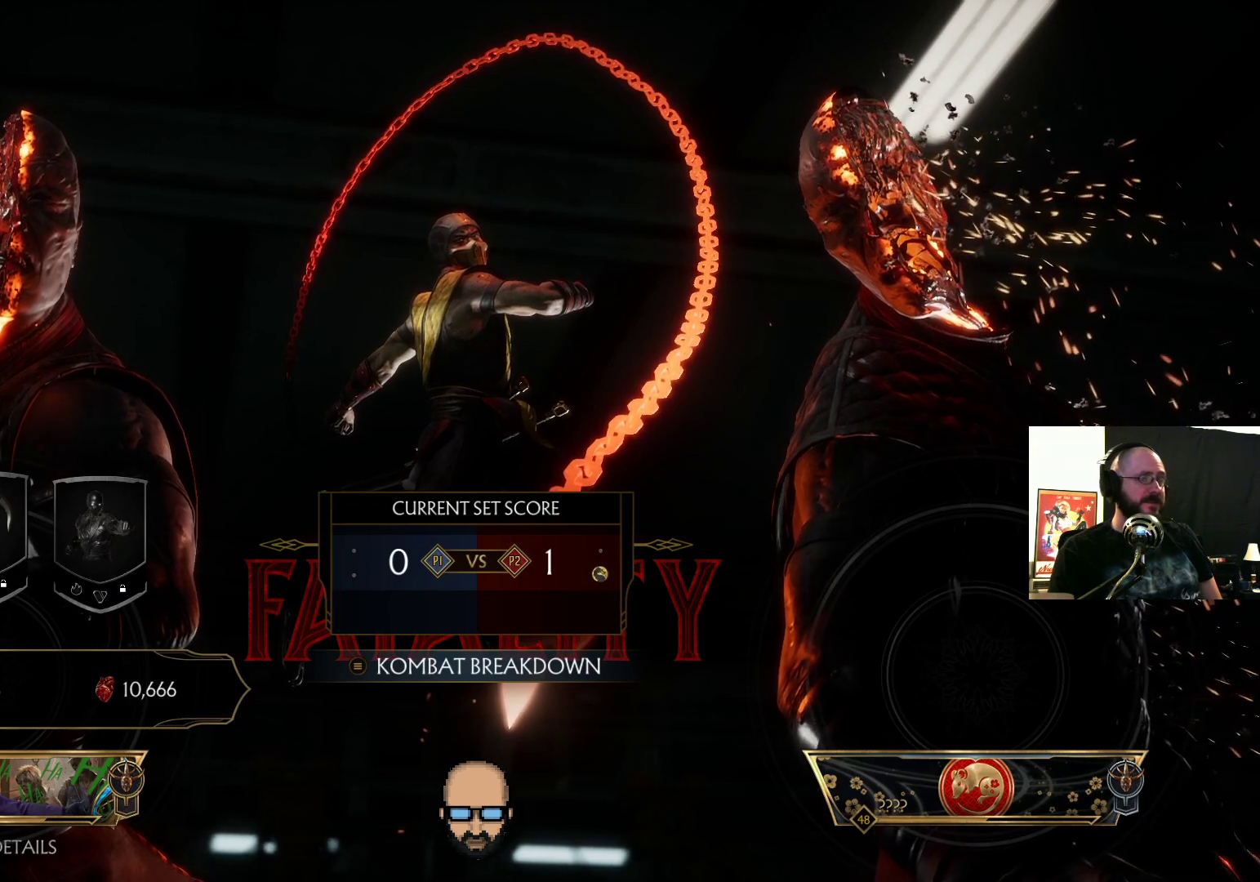
{"buttons": [], "events": []}
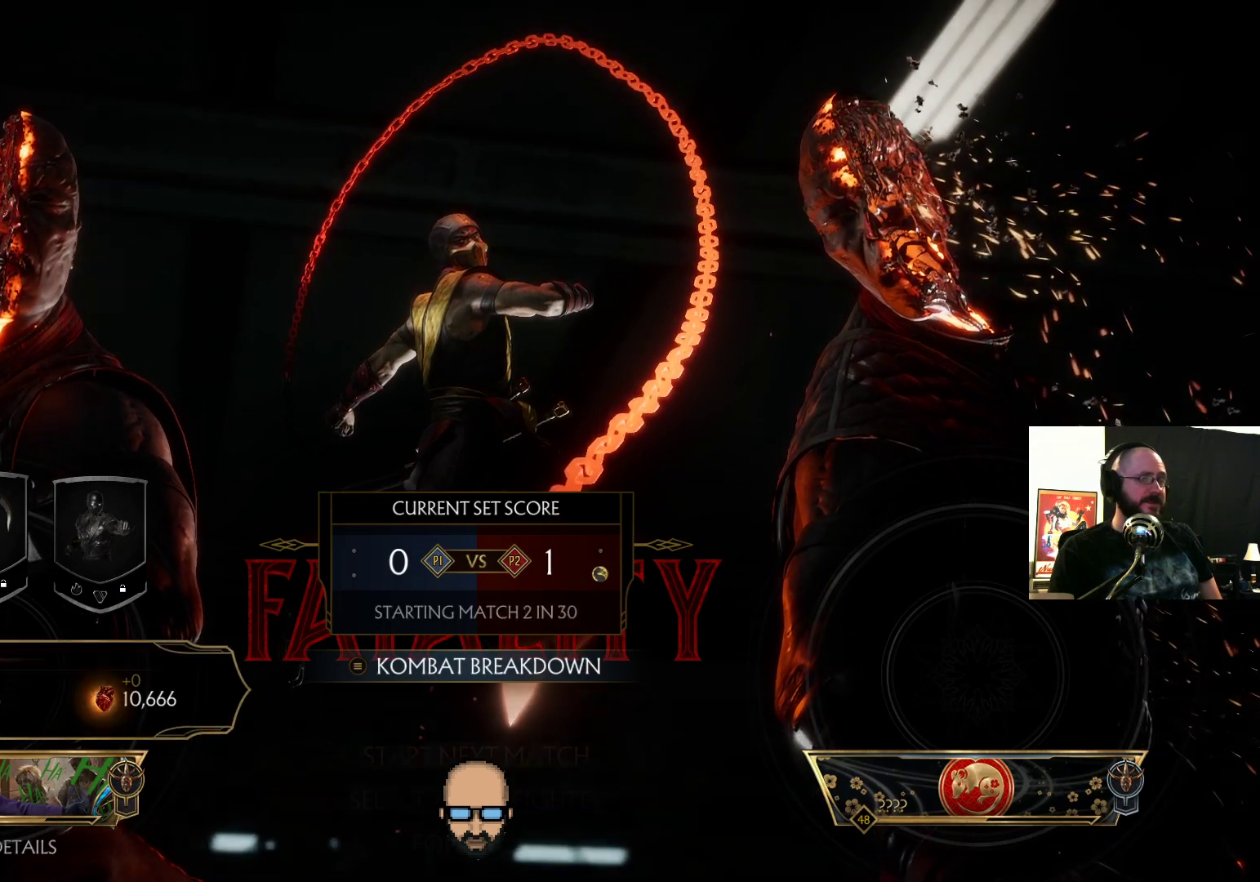
{"buttons": [], "events": [[267, "CROSS", "down"], [333, "CROSS", "up"]]}